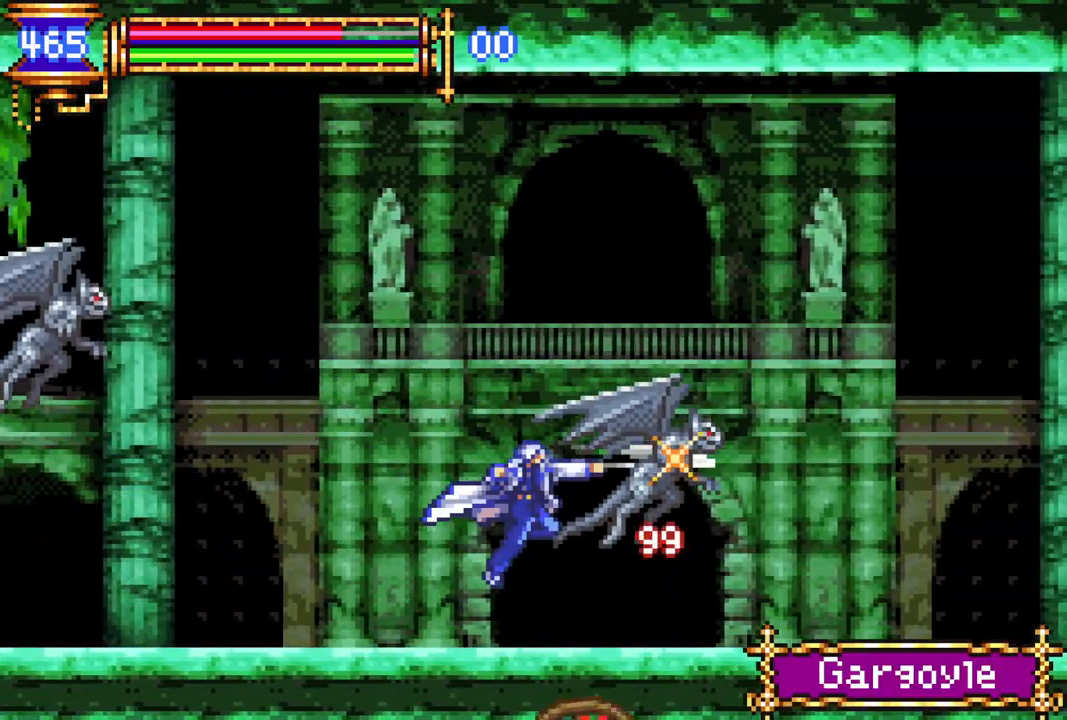
Gameplay with a controller (PlayStation layout); each line is a JSON object with the inputs held at the frame after it. "events" lists button and stick changes between this image and that frame as [ms after this image, input, new state], when the widget could be followed in between.
{"buttons": ["DPAD_LEFT"], "left_stick": "center", "right_stick": "center", "events": [[267, "DPAD_RIGHT", "up"], [483, "DPAD_LEFT", "down"]]}
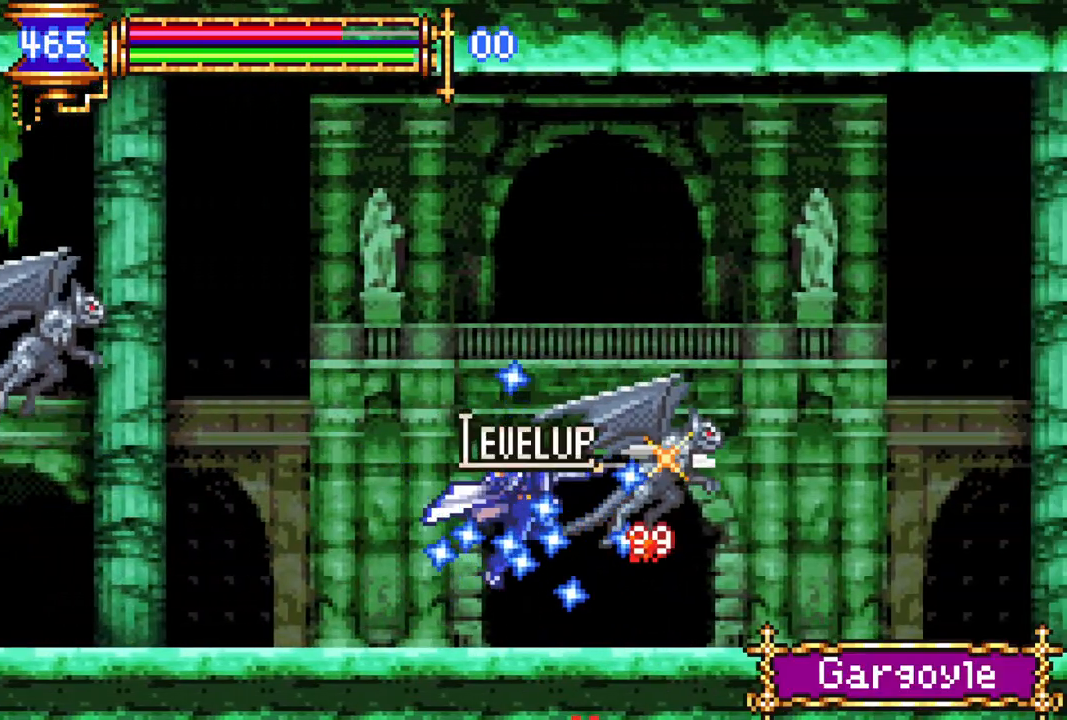
{"buttons": ["DPAD_LEFT"], "left_stick": "center", "right_stick": "center", "events": [[33, "DPAD_LEFT", "up"], [83, "DPAD_LEFT", "down"], [150, "DPAD_LEFT", "up"], [333, "DPAD_LEFT", "down"], [400, "DPAD_LEFT", "up"], [467, "DPAD_LEFT", "down"]]}
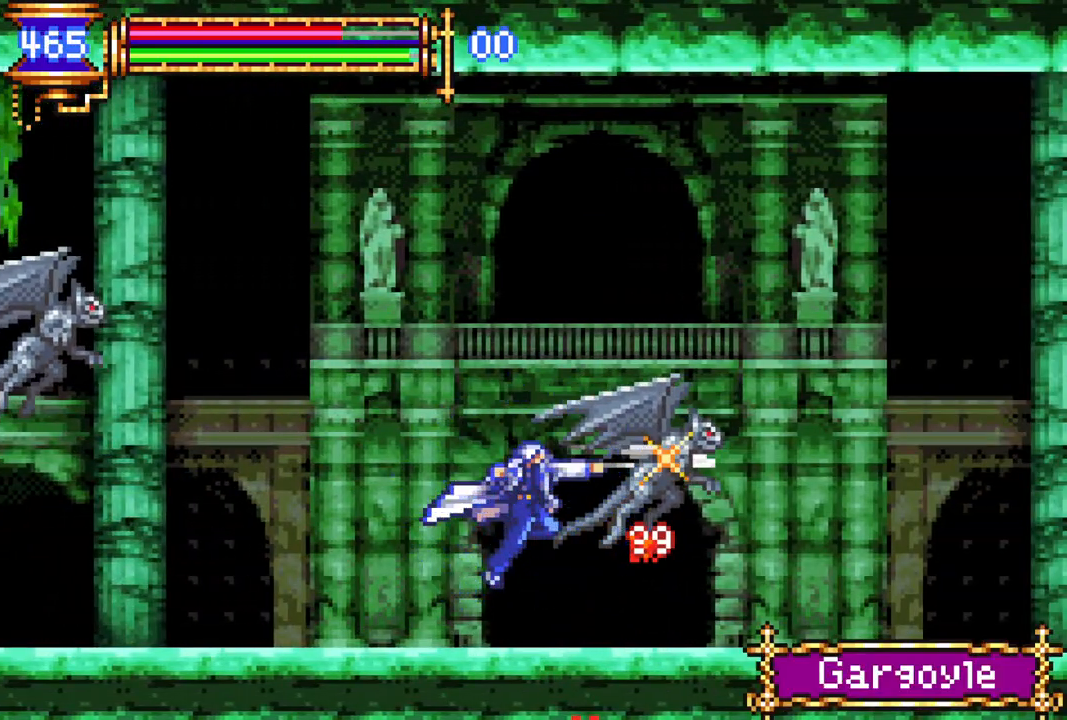
{"buttons": [], "left_stick": "center", "right_stick": "center", "events": [[250, "CROSS", "down"], [317, "CIRCLE", "down"], [383, "DPAD_LEFT", "up"], [433, "CROSS", "up"], [483, "CIRCLE", "up"]]}
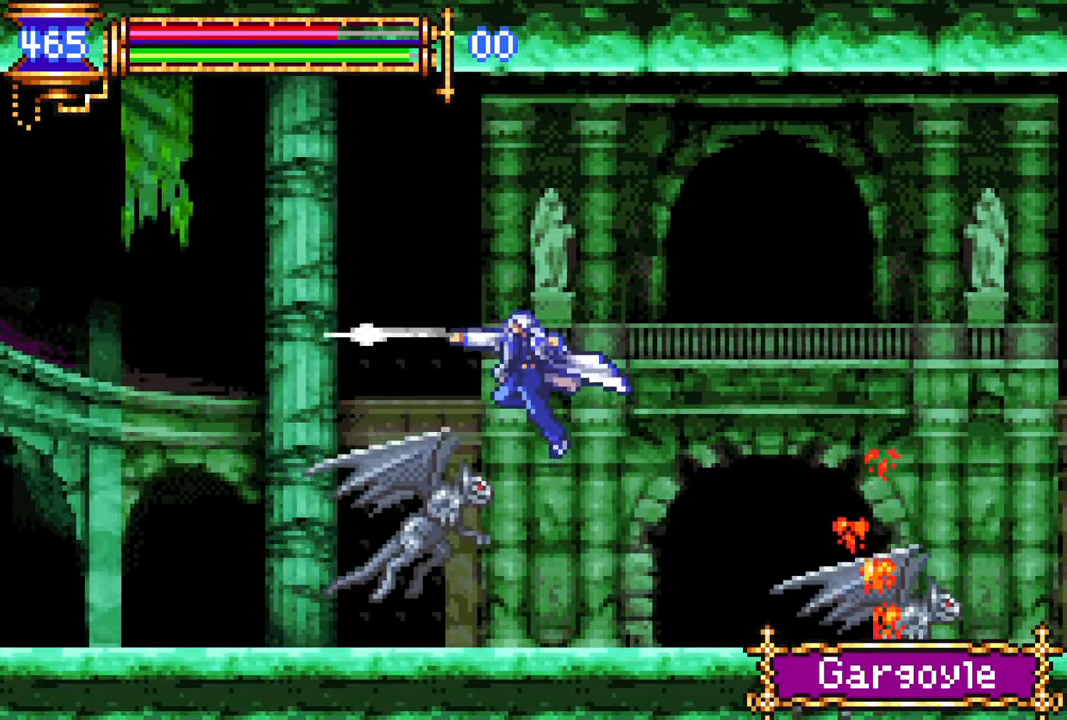
{"buttons": ["DPAD_RIGHT"], "left_stick": "center", "right_stick": "center", "events": [[167, "DPAD_LEFT", "down"], [300, "CROSS", "down"], [350, "DPAD_LEFT", "up"], [433, "CROSS", "up"], [483, "DPAD_RIGHT", "down"]]}
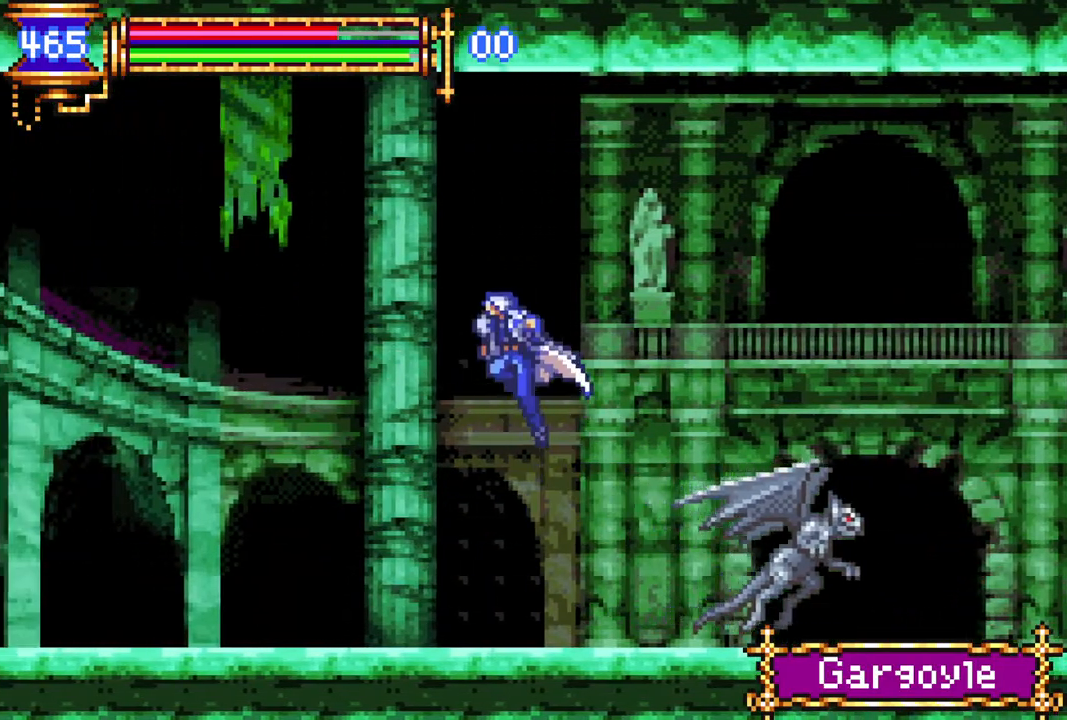
{"buttons": [], "left_stick": "center", "right_stick": "center", "events": [[150, "DPAD_RIGHT", "up"]]}
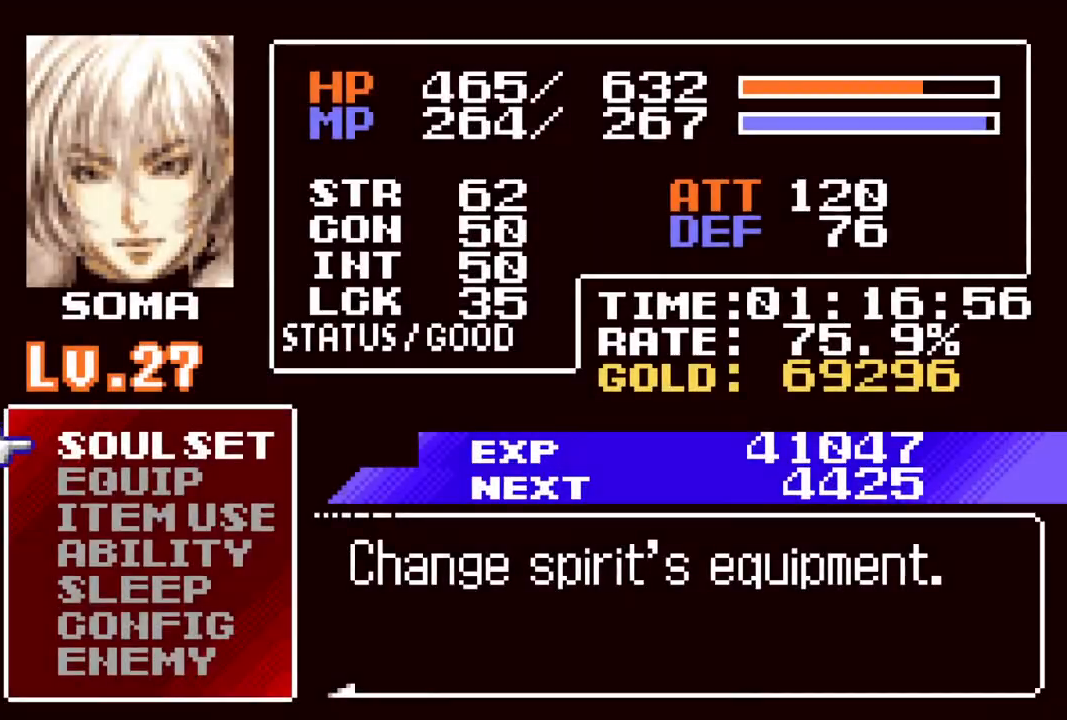
{"buttons": ["DPAD_RIGHT"], "left_stick": "center", "right_stick": "center", "events": [[183, "CIRCLE", "down"], [333, "CIRCLE", "up"], [400, "DPAD_RIGHT", "down"]]}
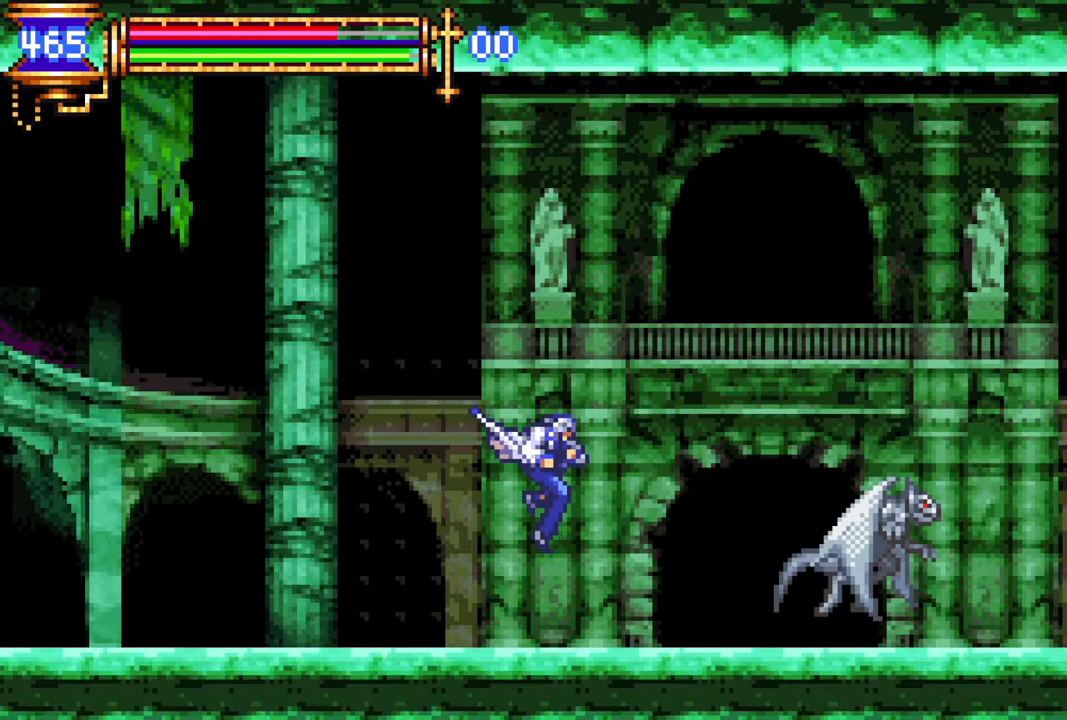
{"buttons": [], "left_stick": "center", "right_stick": "center", "events": [[83, "CROSS", "down"], [117, "CIRCLE", "down"], [117, "CROSS", "up"], [167, "CIRCLE", "up"], [450, "DPAD_RIGHT", "up"]]}
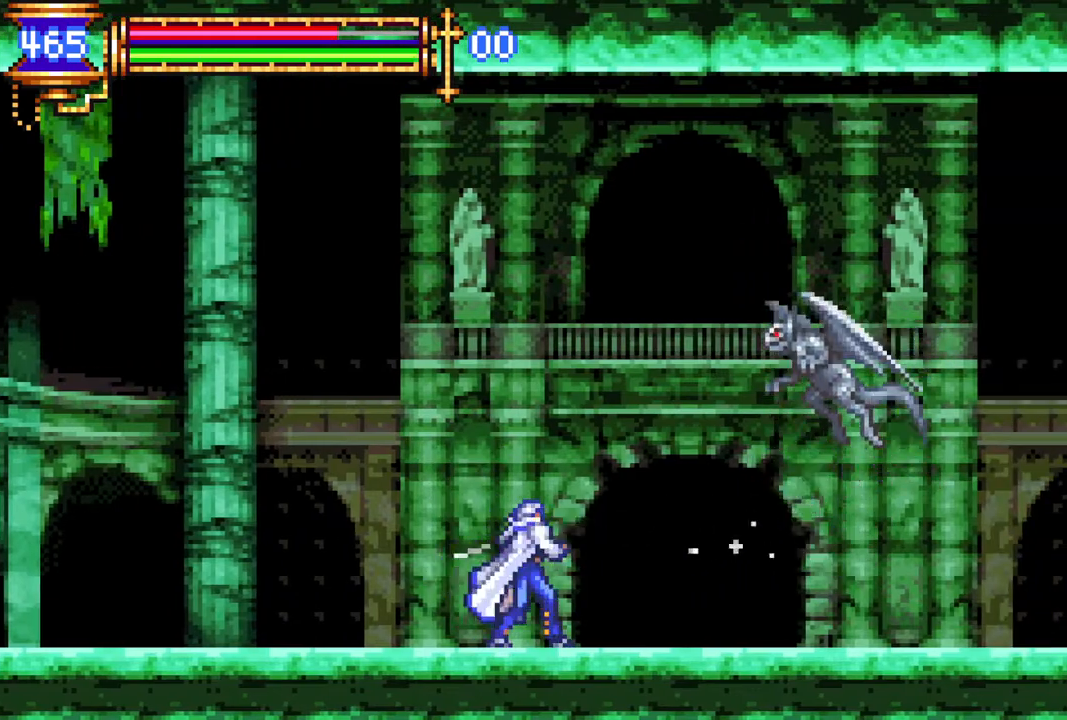
{"buttons": [], "left_stick": "center", "right_stick": "center", "events": [[50, "DPAD_RIGHT", "down"], [117, "CROSS", "down"], [183, "CIRCLE", "down"], [200, "DPAD_RIGHT", "up"], [500, "CIRCLE", "up"], [500, "CROSS", "up"]]}
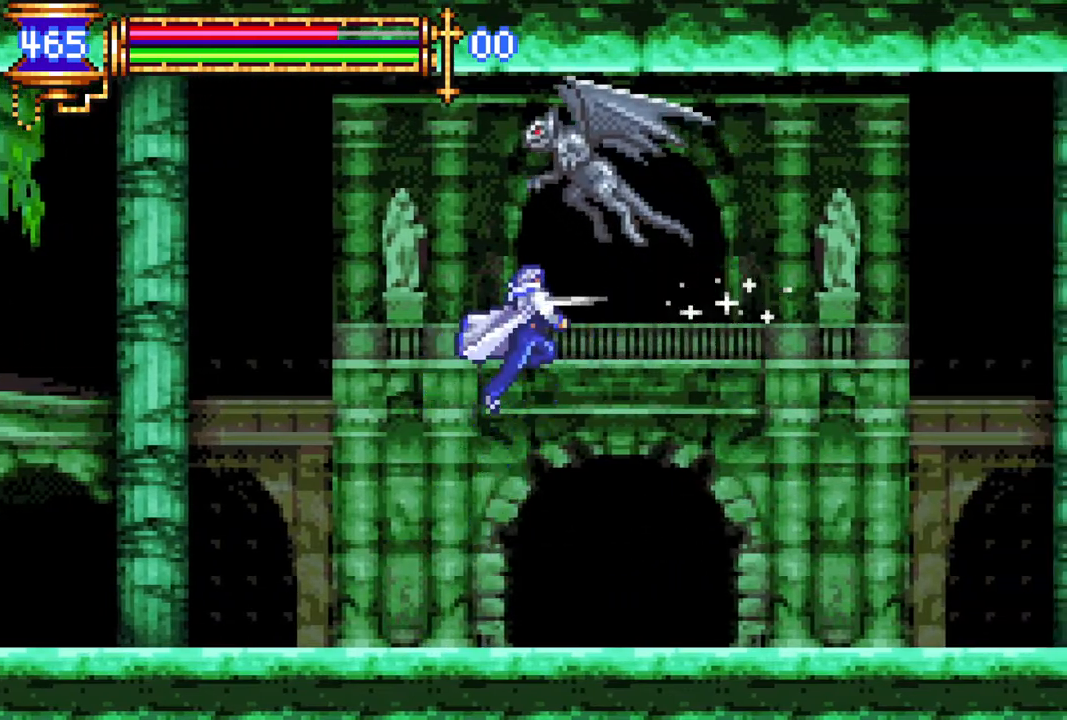
{"buttons": [], "left_stick": "center", "right_stick": "center", "events": [[100, "DPAD_LEFT", "down"], [183, "DPAD_LEFT", "up"]]}
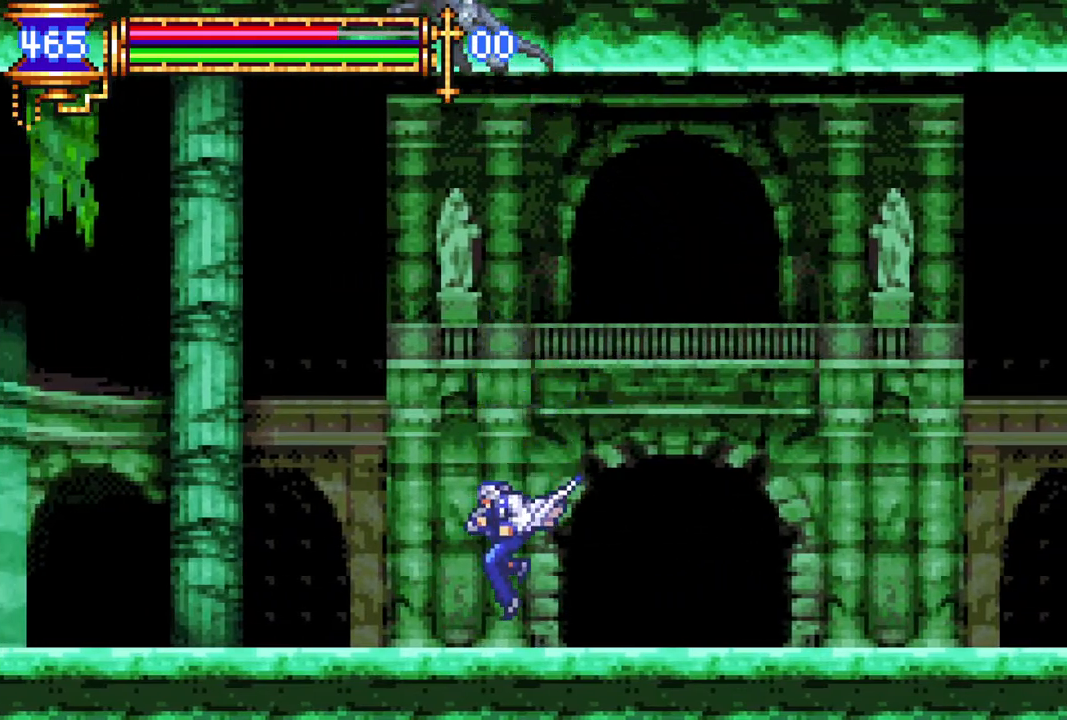
{"buttons": ["CIRCLE"], "left_stick": "center", "right_stick": "center", "events": [[167, "CROSS", "down"], [233, "CIRCLE", "down"], [283, "CROSS", "up"], [350, "CROSS", "down"], [467, "CROSS", "up"]]}
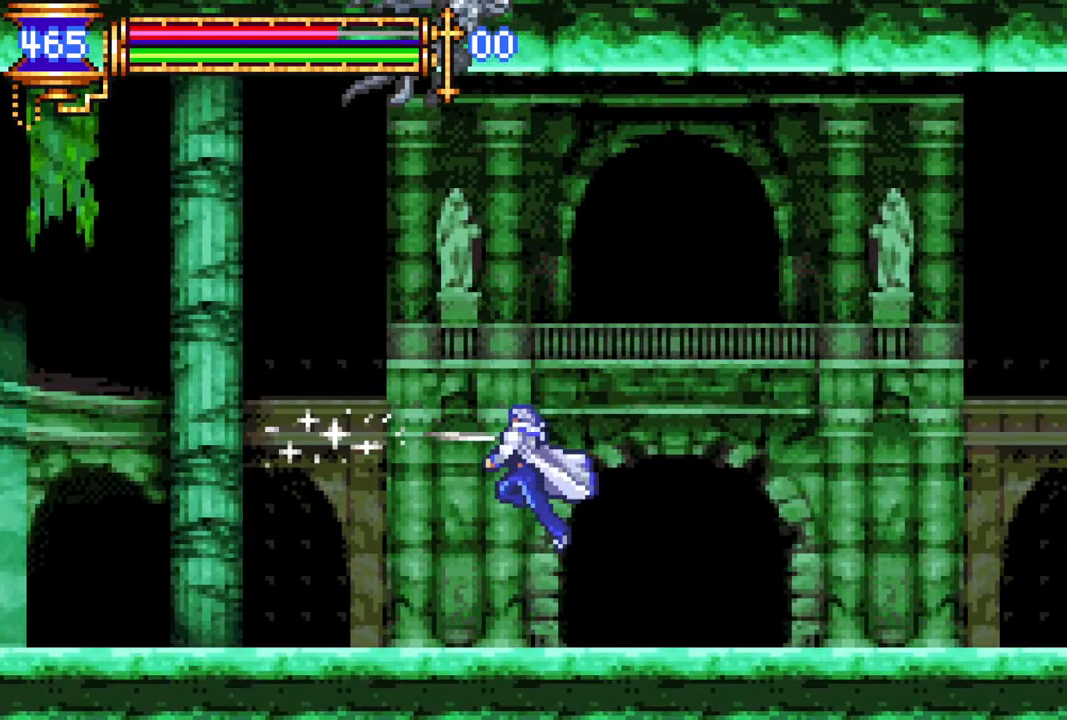
{"buttons": ["CROSS"], "left_stick": "center", "right_stick": "center", "events": [[17, "CIRCLE", "up"], [300, "DPAD_LEFT", "down"], [433, "DPAD_LEFT", "up"], [483, "CROSS", "down"]]}
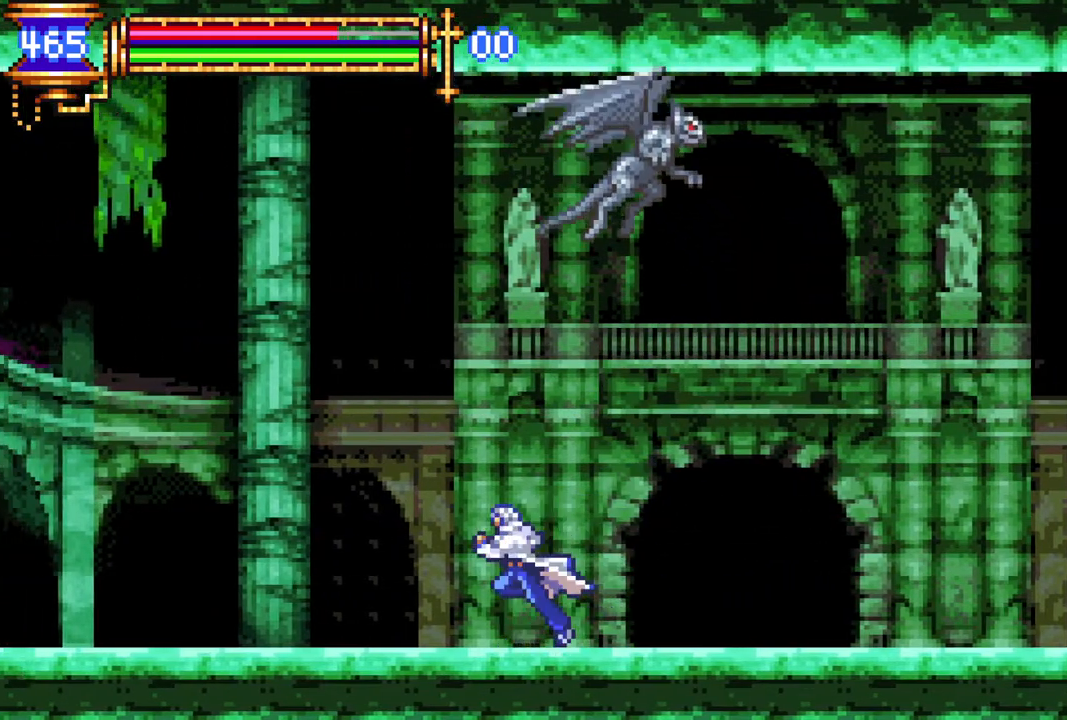
{"buttons": [], "left_stick": "center", "right_stick": "center", "events": [[17, "DPAD_RIGHT", "down"], [83, "CIRCLE", "down"], [117, "DPAD_RIGHT", "up"], [383, "CIRCLE", "up"], [450, "CROSS", "up"]]}
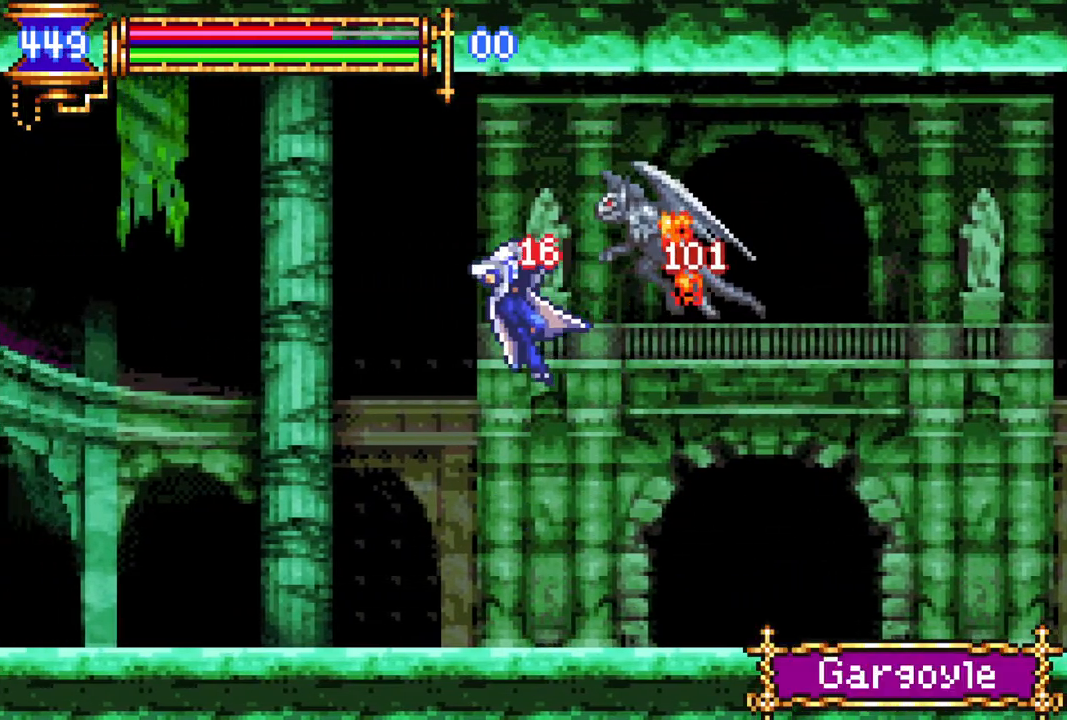
{"buttons": ["R1", "DPAD_LEFT"], "left_stick": "center", "right_stick": "center", "events": [[367, "DPAD_LEFT", "down"], [433, "R1", "down"]]}
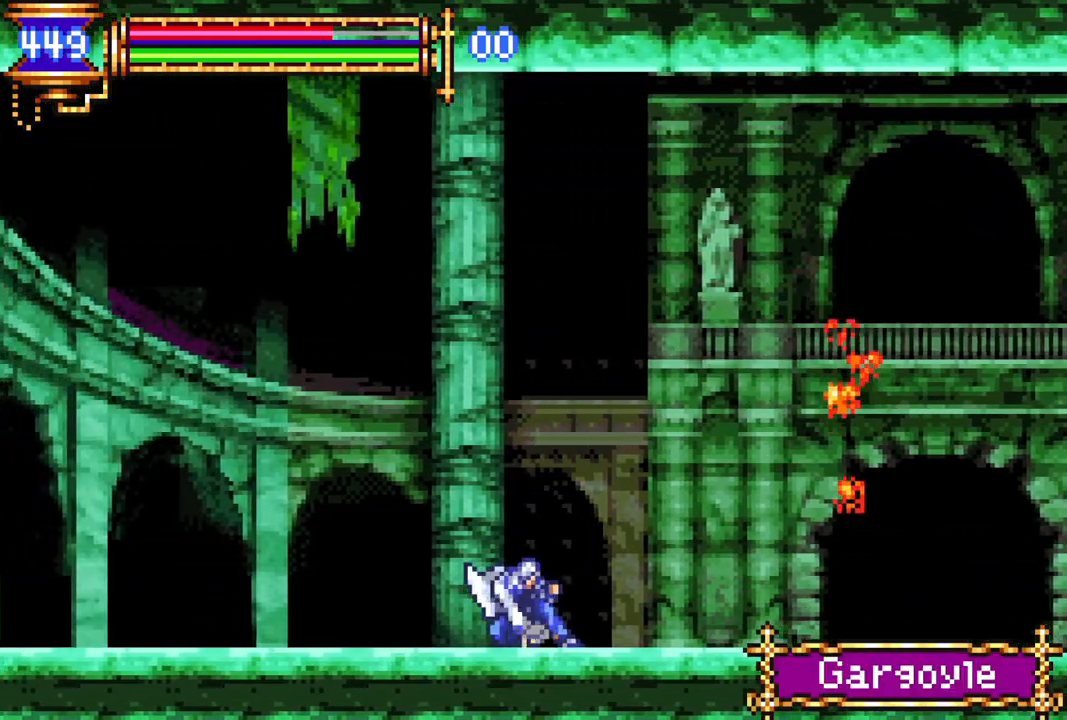
{"buttons": ["R1", "DPAD_LEFT"], "left_stick": "center", "right_stick": "center", "events": [[333, "CROSS", "down"], [500, "CROSS", "up"]]}
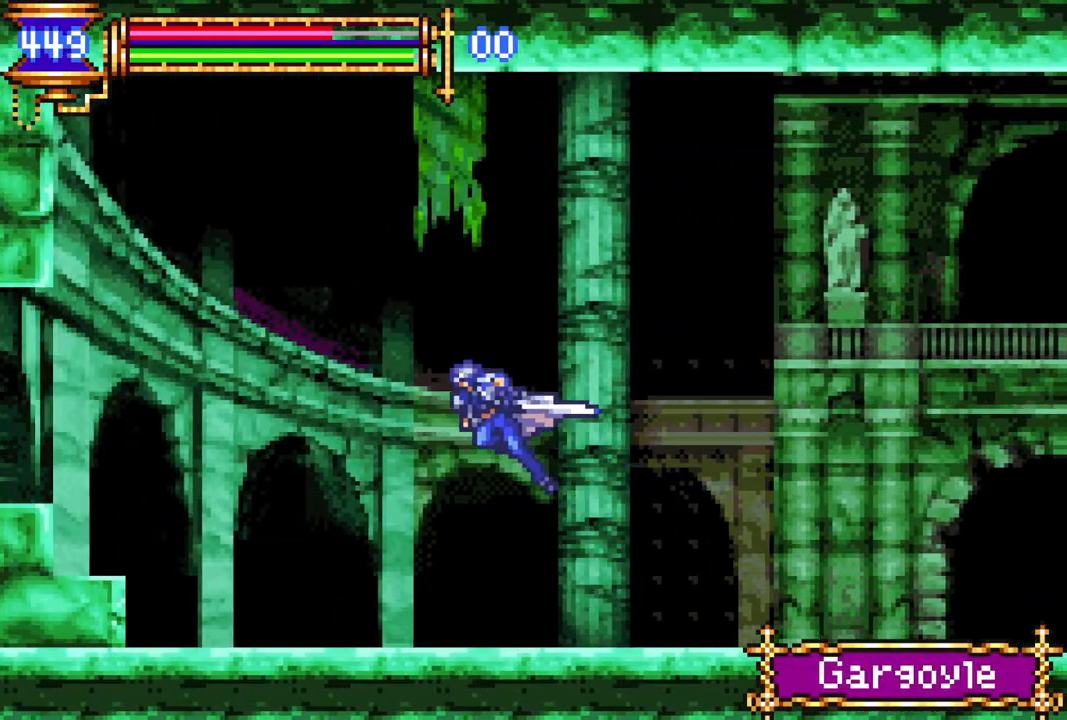
{"buttons": ["R1", "DPAD_LEFT"], "left_stick": "center", "right_stick": "center", "events": [[167, "CROSS", "down"], [250, "CROSS", "up"]]}
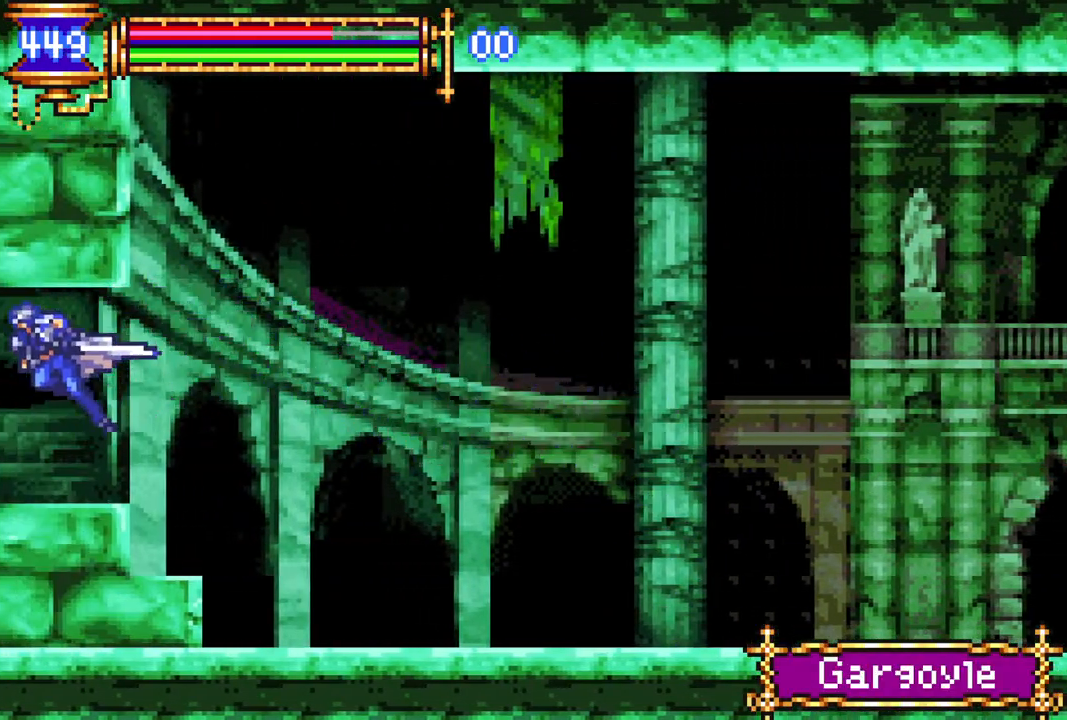
{"buttons": ["R1", "DPAD_RIGHT"], "left_stick": "center", "right_stick": "center", "events": [[100, "DPAD_LEFT", "up"], [183, "DPAD_RIGHT", "down"]]}
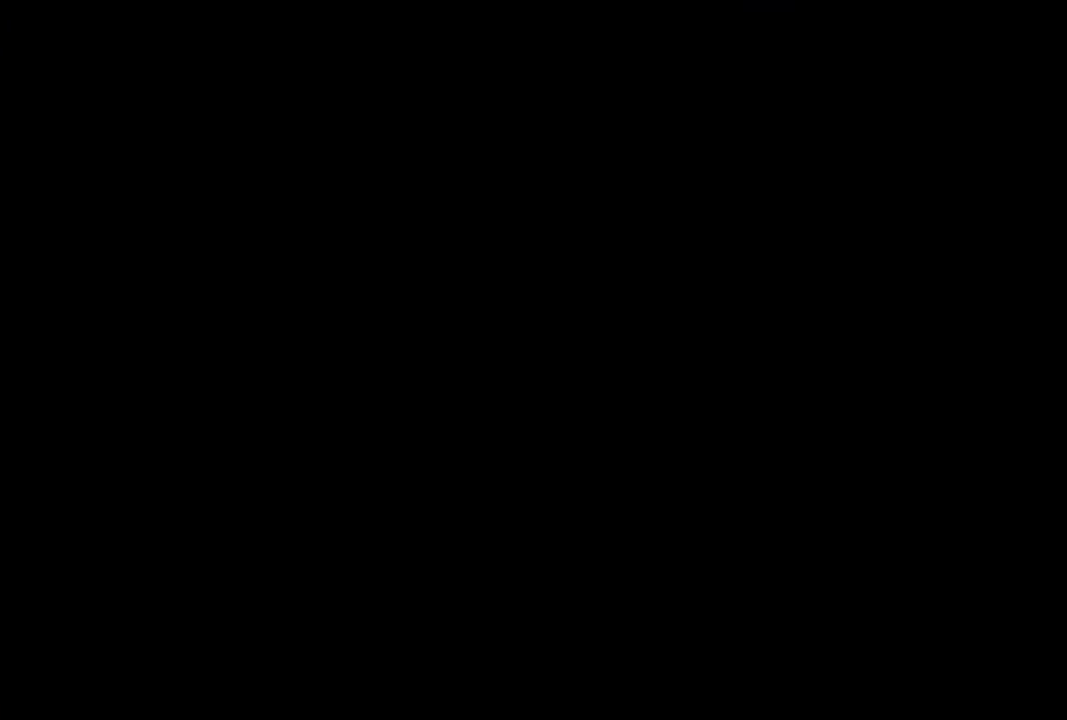
{"buttons": ["DPAD_RIGHT"], "left_stick": "center", "right_stick": "center", "events": [[433, "R1", "up"]]}
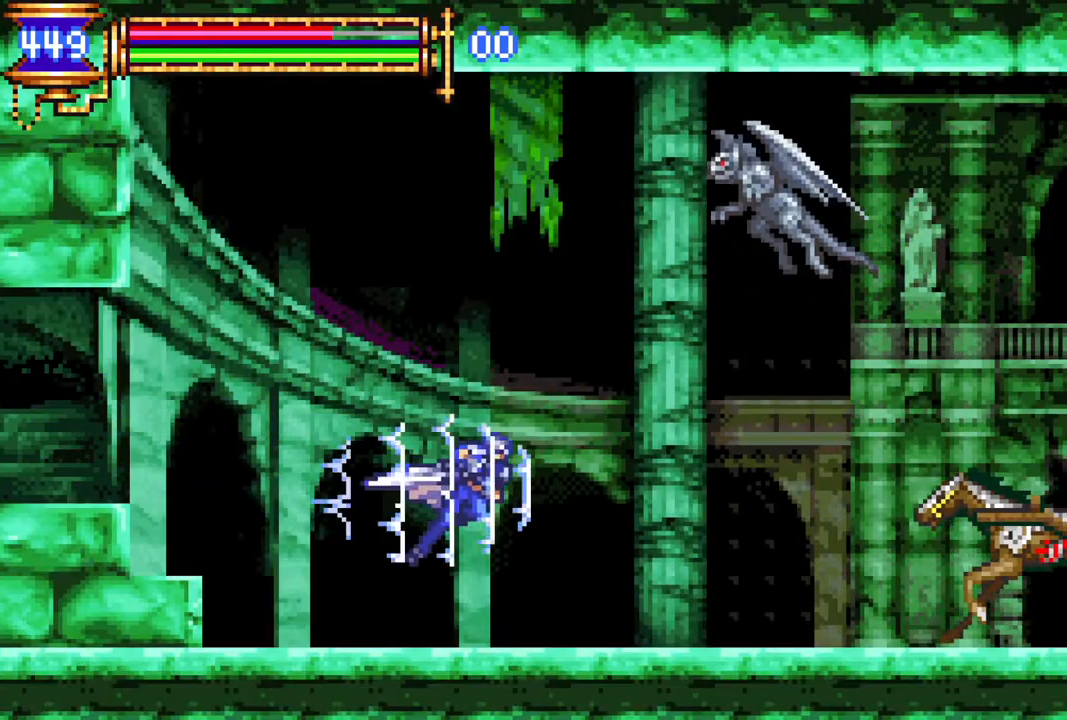
{"buttons": ["CROSS"], "left_stick": "center", "right_stick": "center", "events": [[67, "CROSS", "down"], [117, "CIRCLE", "down"], [133, "CROSS", "up"], [150, "DPAD_RIGHT", "up"], [183, "CIRCLE", "up"], [500, "CROSS", "down"]]}
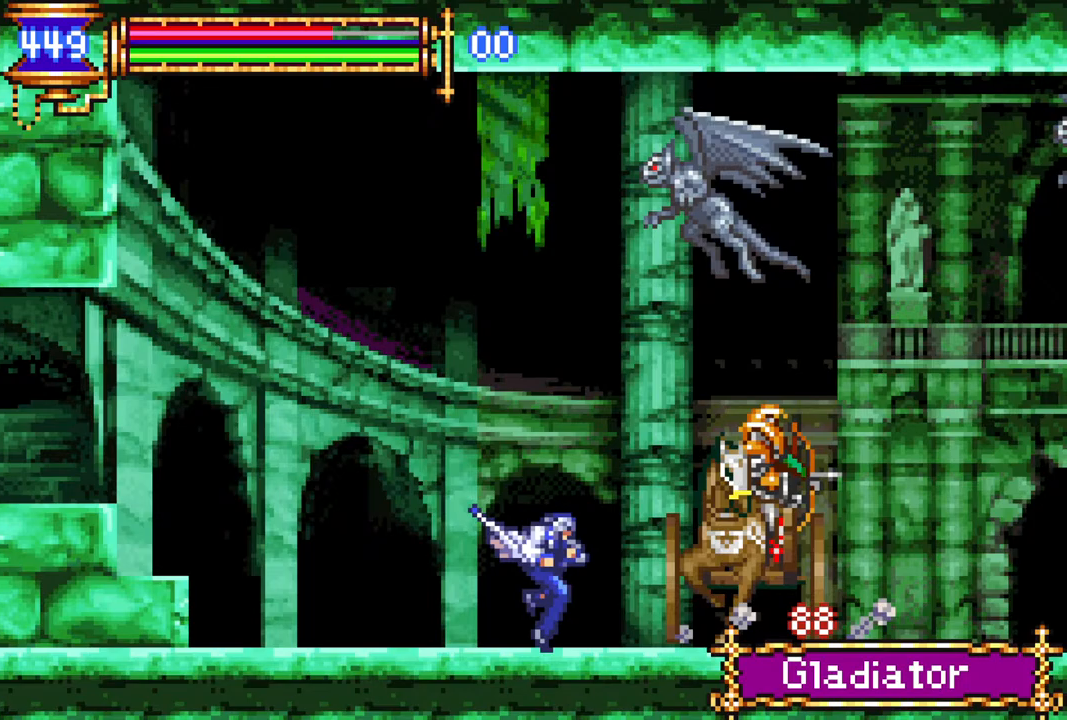
{"buttons": ["CIRCLE", "DPAD_RIGHT"], "left_stick": "center", "right_stick": "center", "events": [[50, "CIRCLE", "down"], [50, "CROSS", "up"], [100, "CIRCLE", "up"], [433, "CROSS", "down"], [483, "CIRCLE", "down"], [483, "CROSS", "up"], [483, "DPAD_RIGHT", "down"]]}
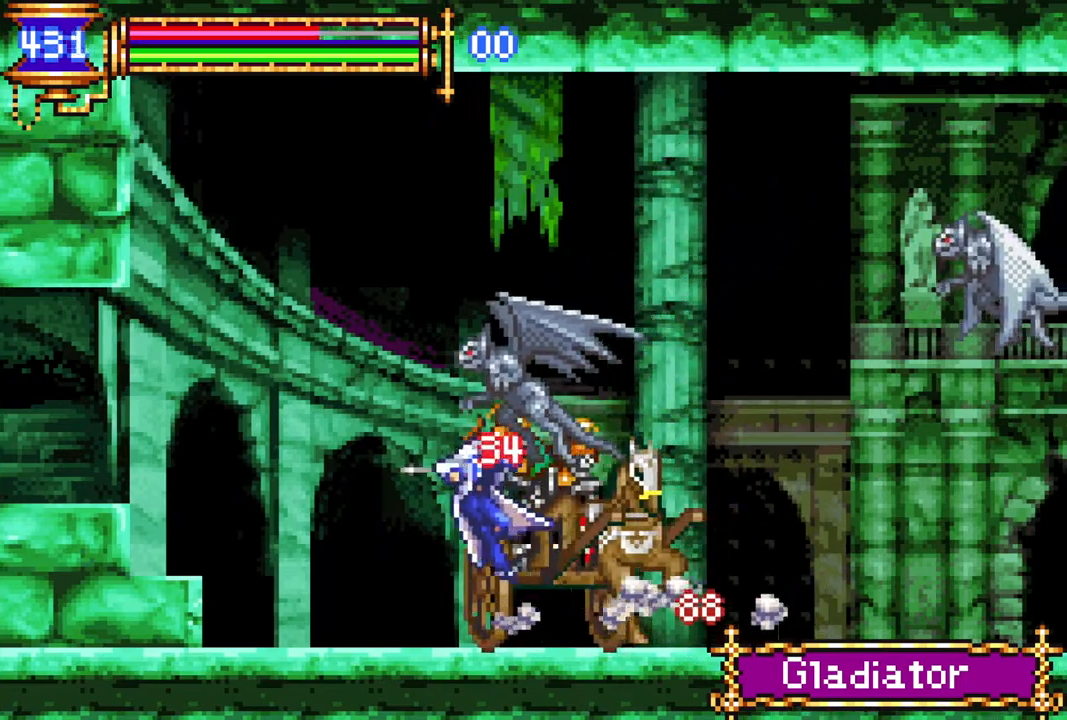
{"buttons": ["DPAD_RIGHT"], "left_stick": "center", "right_stick": "center", "events": [[33, "CIRCLE", "up"], [117, "DPAD_RIGHT", "up"], [267, "DPAD_RIGHT", "down"], [300, "CROSS", "down"], [350, "CIRCLE", "down"], [367, "CROSS", "up"], [400, "CIRCLE", "up"]]}
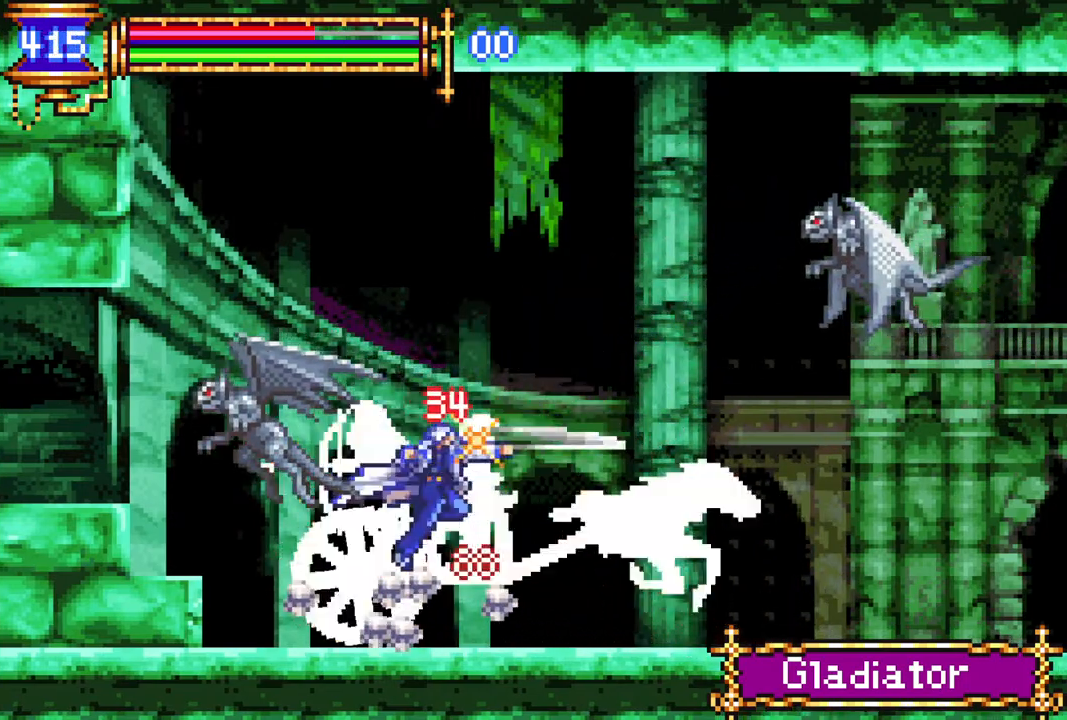
{"buttons": ["DPAD_RIGHT"], "left_stick": "center", "right_stick": "center", "events": [[17, "DPAD_RIGHT", "up"], [200, "DPAD_RIGHT", "down"], [283, "CROSS", "down"], [317, "CIRCLE", "down"], [317, "CROSS", "up"], [367, "CIRCLE", "up"]]}
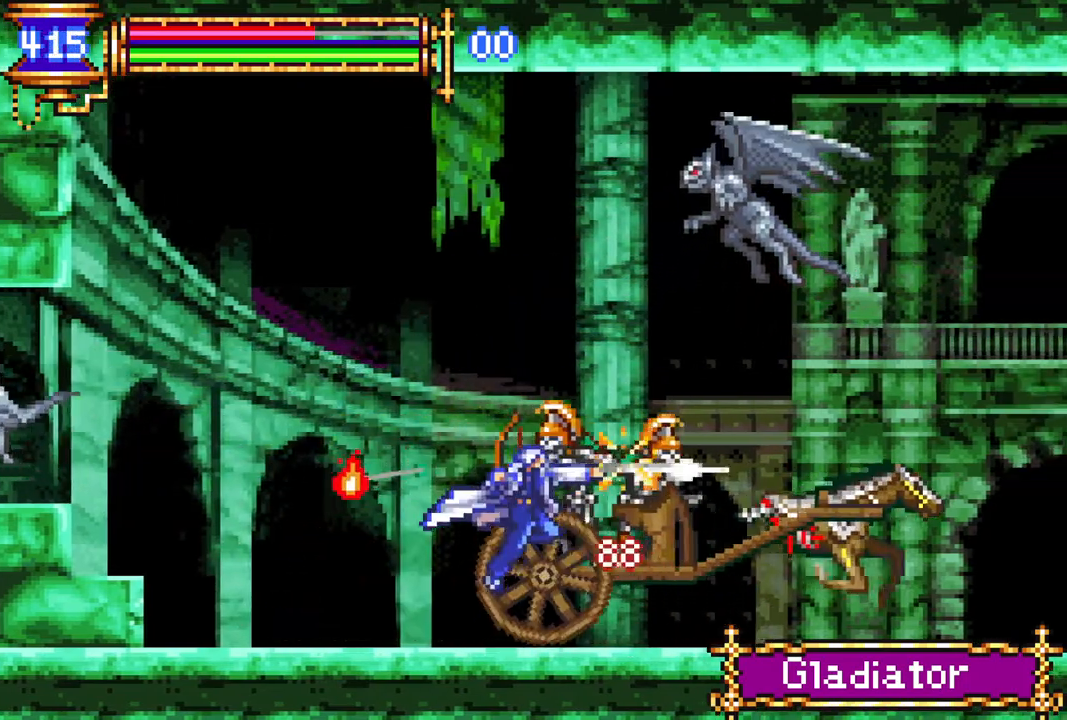
{"buttons": ["DPAD_RIGHT"], "left_stick": "center", "right_stick": "center", "events": [[200, "CROSS", "down"], [250, "CIRCLE", "down"], [250, "CROSS", "up"], [300, "CIRCLE", "up"]]}
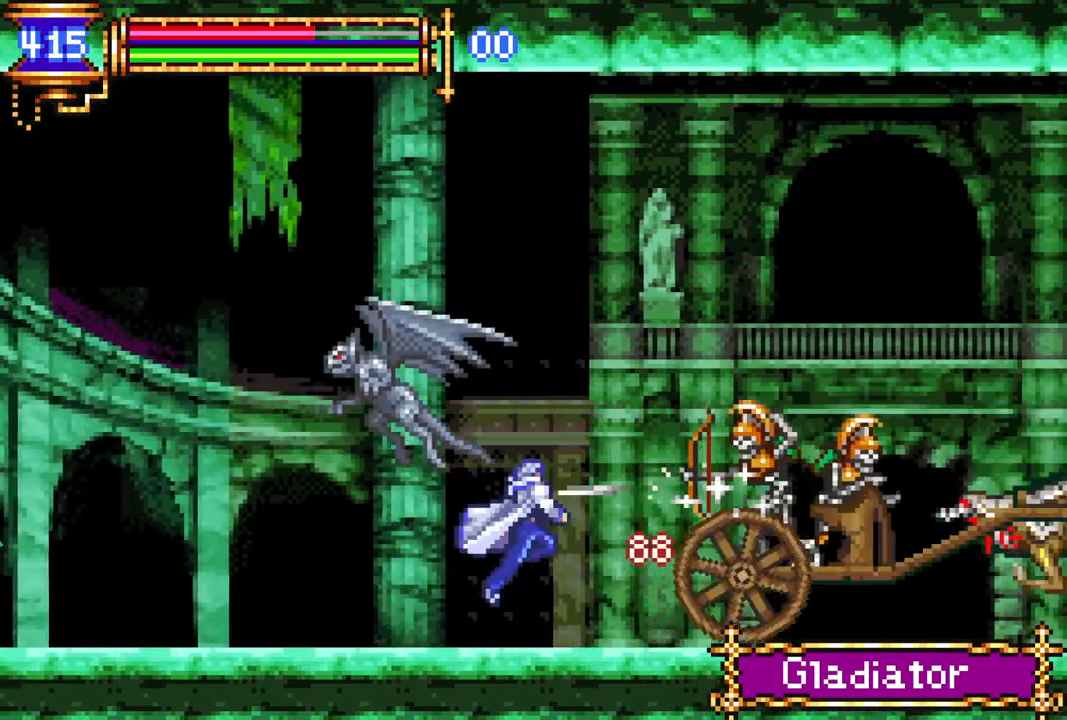
{"buttons": ["R1", "DPAD_RIGHT"], "left_stick": "center", "right_stick": "center", "events": [[117, "CROSS", "down"], [150, "CIRCLE", "down"], [150, "CROSS", "up"], [200, "CIRCLE", "up"], [500, "R1", "down"]]}
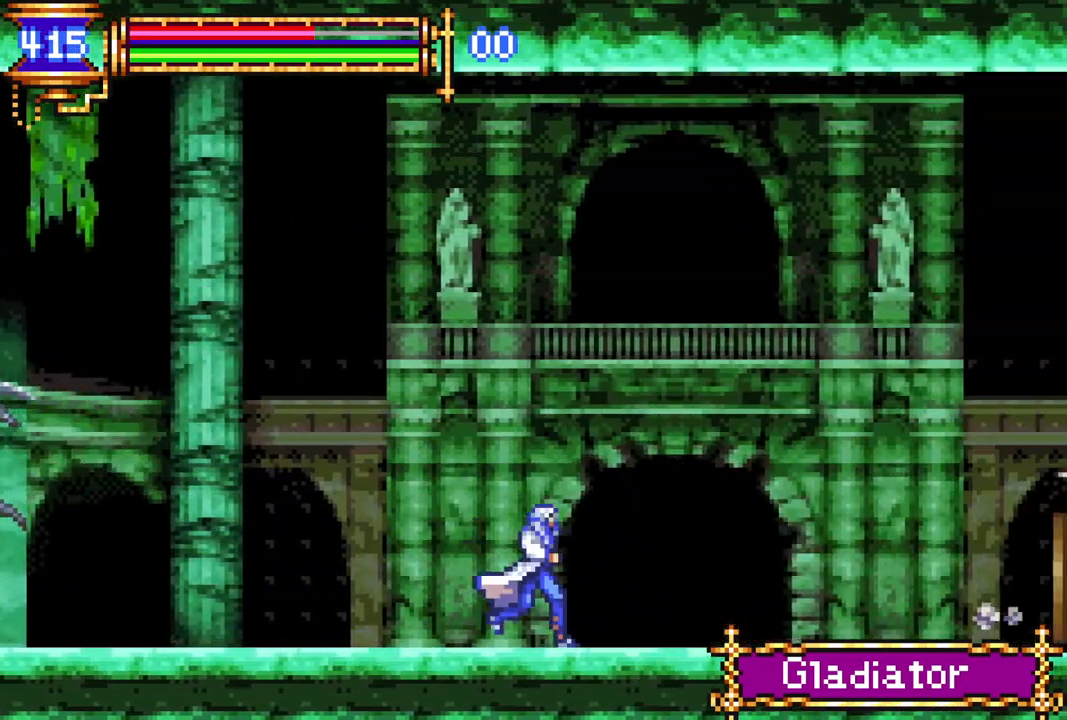
{"buttons": ["DPAD_RIGHT"], "left_stick": "center", "right_stick": "center", "events": [[33, "CROSS", "down"], [200, "CROSS", "up"], [467, "R1", "up"]]}
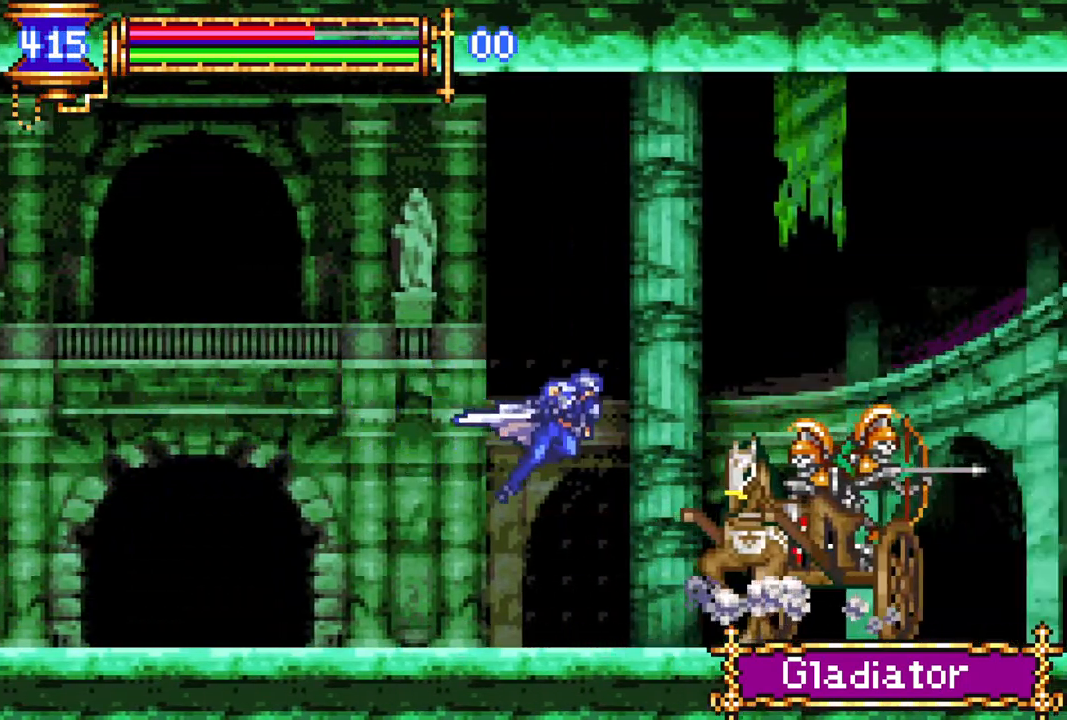
{"buttons": ["CROSS", "R1"], "left_stick": "center", "right_stick": "center", "events": [[50, "CIRCLE", "down"], [133, "DPAD_RIGHT", "up"], [167, "CIRCLE", "up"], [383, "CROSS", "down"], [433, "R1", "down"]]}
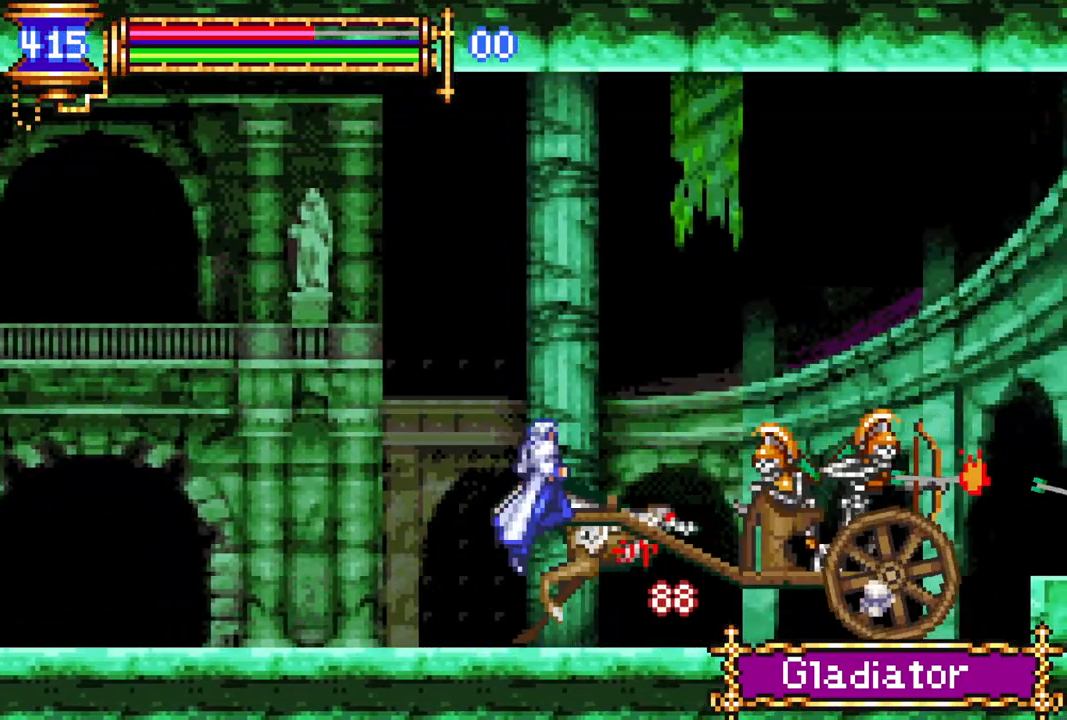
{"buttons": ["CROSS", "R1"], "left_stick": "center", "right_stick": "center", "events": [[117, "DPAD_LEFT", "down"], [300, "CROSS", "up"], [317, "DPAD_LEFT", "up"], [317, "R1", "up"], [367, "CROSS", "down"], [367, "R1", "down"]]}
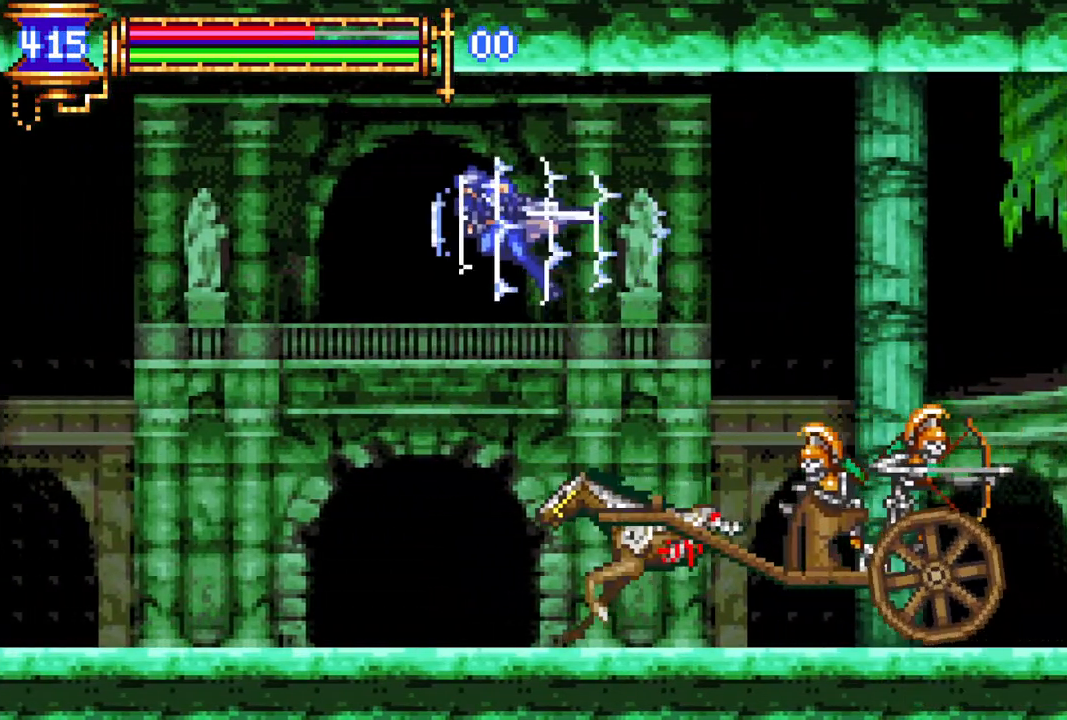
{"buttons": ["CIRCLE", "DPAD_LEFT"], "left_stick": "center", "right_stick": "center", "events": [[33, "DPAD_RIGHT", "down"], [267, "DPAD_RIGHT", "up"], [300, "CROSS", "up"], [367, "DPAD_LEFT", "down"], [367, "R1", "up"], [500, "CIRCLE", "down"]]}
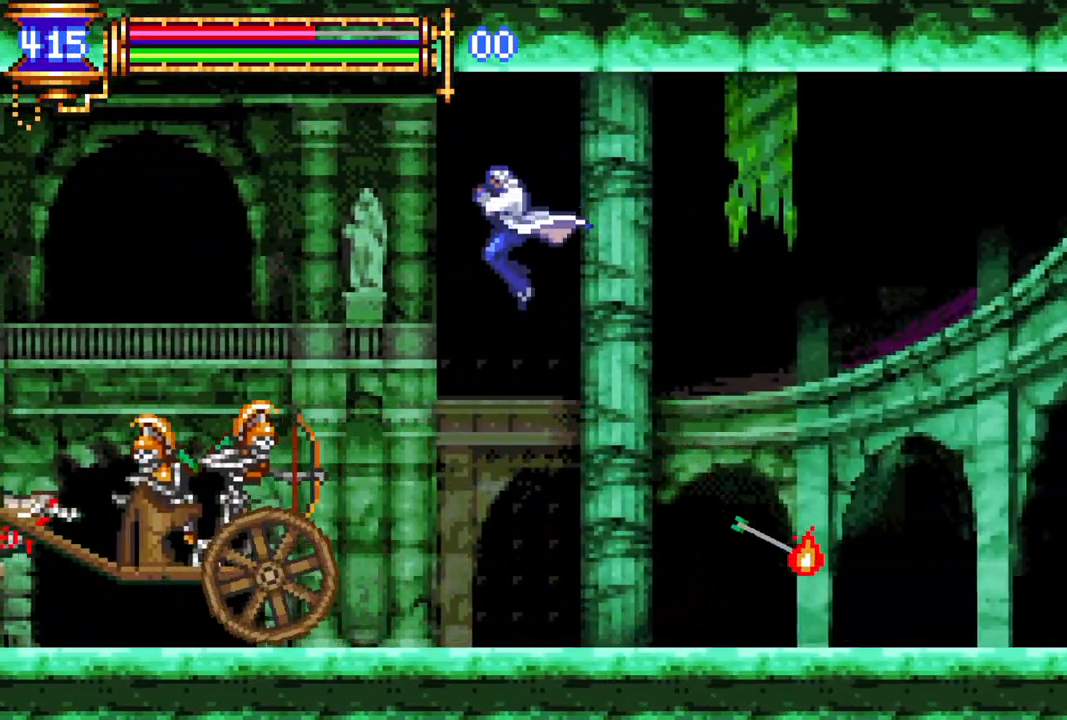
{"buttons": ["CROSS", "R1", "DPAD_LEFT"], "left_stick": "center", "right_stick": "center", "events": [[200, "CIRCLE", "up"], [367, "CROSS", "down"], [367, "R1", "down"]]}
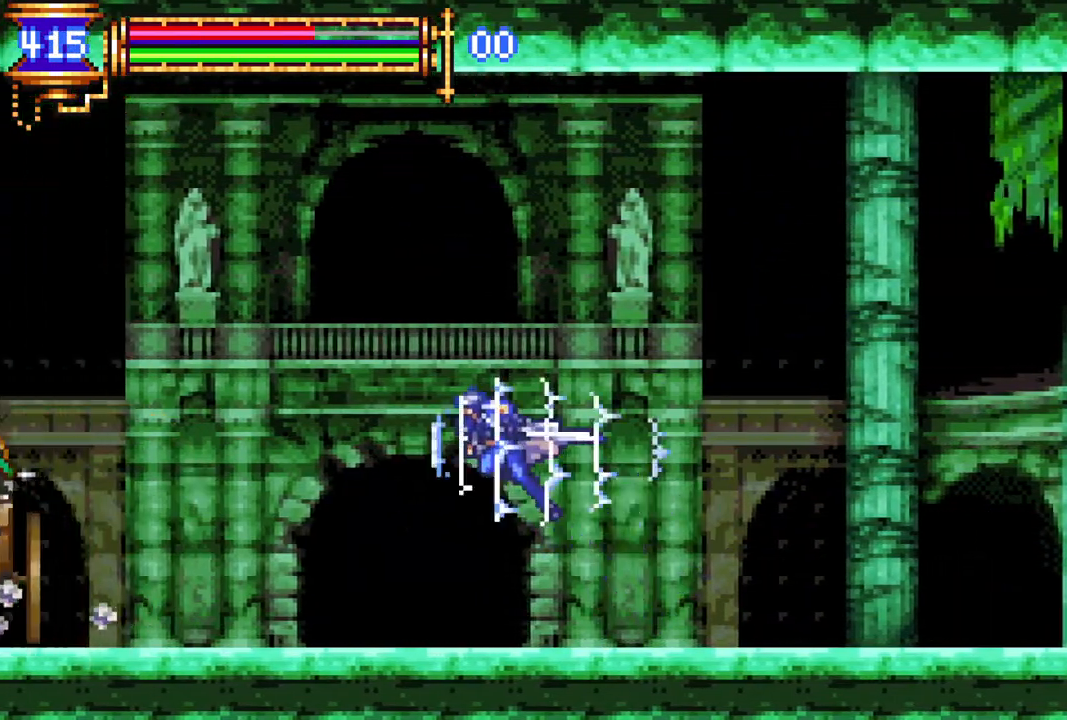
{"buttons": ["CIRCLE"], "left_stick": "center", "right_stick": "center", "events": [[133, "CROSS", "up"], [300, "R1", "up"], [367, "DPAD_LEFT", "up"], [433, "CIRCLE", "down"]]}
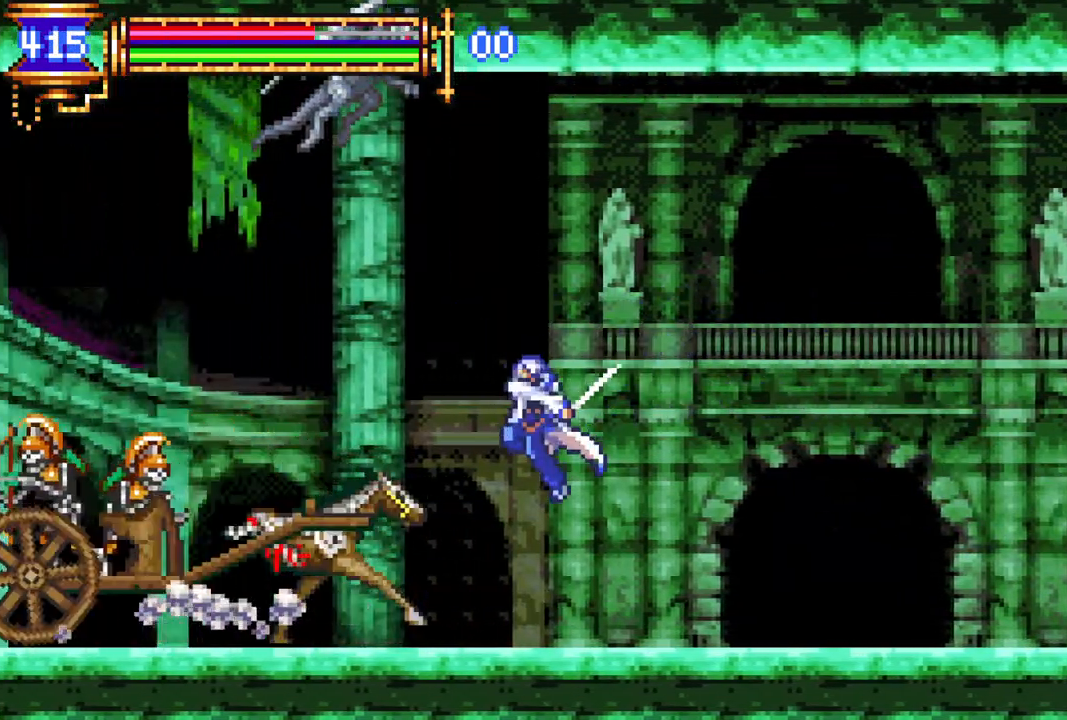
{"buttons": [], "left_stick": "center", "right_stick": "center", "events": [[83, "CIRCLE", "up"], [267, "CROSS", "down"], [267, "DPAD_LEFT", "down"], [317, "CIRCLE", "down"], [317, "CROSS", "up"], [350, "DPAD_LEFT", "up"], [383, "CIRCLE", "up"]]}